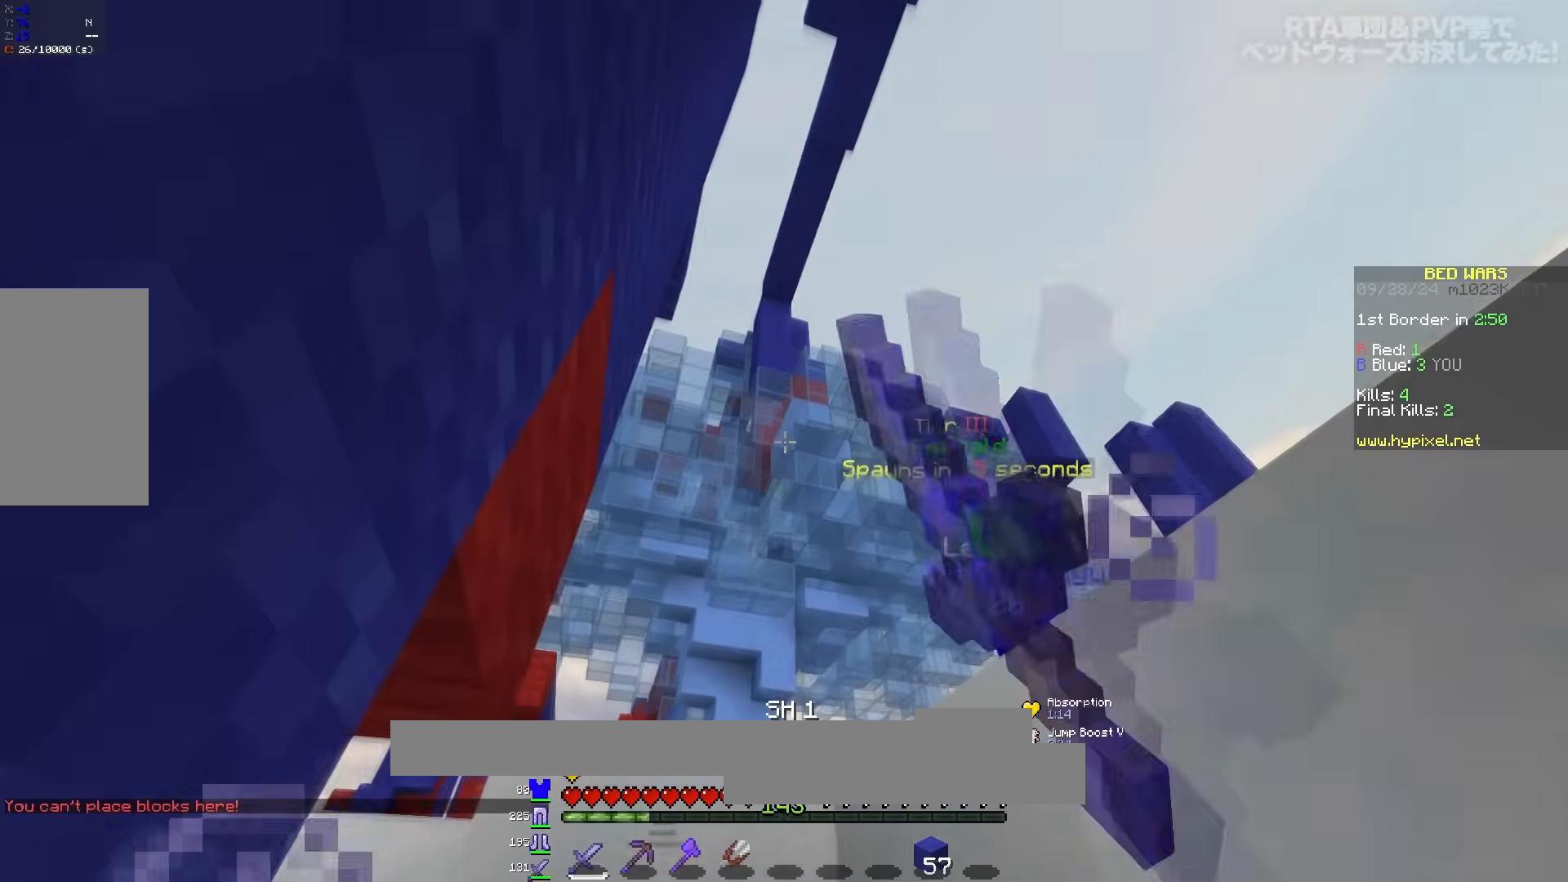
Gameplay with keyboard and mouse; each line is a JSON object with the keys and mouse buttons held at the frame after it. "events" lists presses ("down") and releases ("up") of "a", "d", "s", "space", "w", "mouse_left" and "mouse_right" between this image and that frame as [ms after this image, input, new state], when the widget could be followed in between. "mouse_left", "mouse_right" = the "left", "right" buttons of the "mouse" list. No other keys are recorded. Fast repeated clicks can show as one long hold. Mouse movement is not recorded.
{"keys": ["space"], "mouse": [], "events": [[100, "mouse_left", "up"], [150, "mouse_left", "down"], [150, "s", "up"], [300, "mouse_left", "up"], [367, "mouse_left", "down"], [367, "space", "down"], [500, "mouse_left", "up"]]}
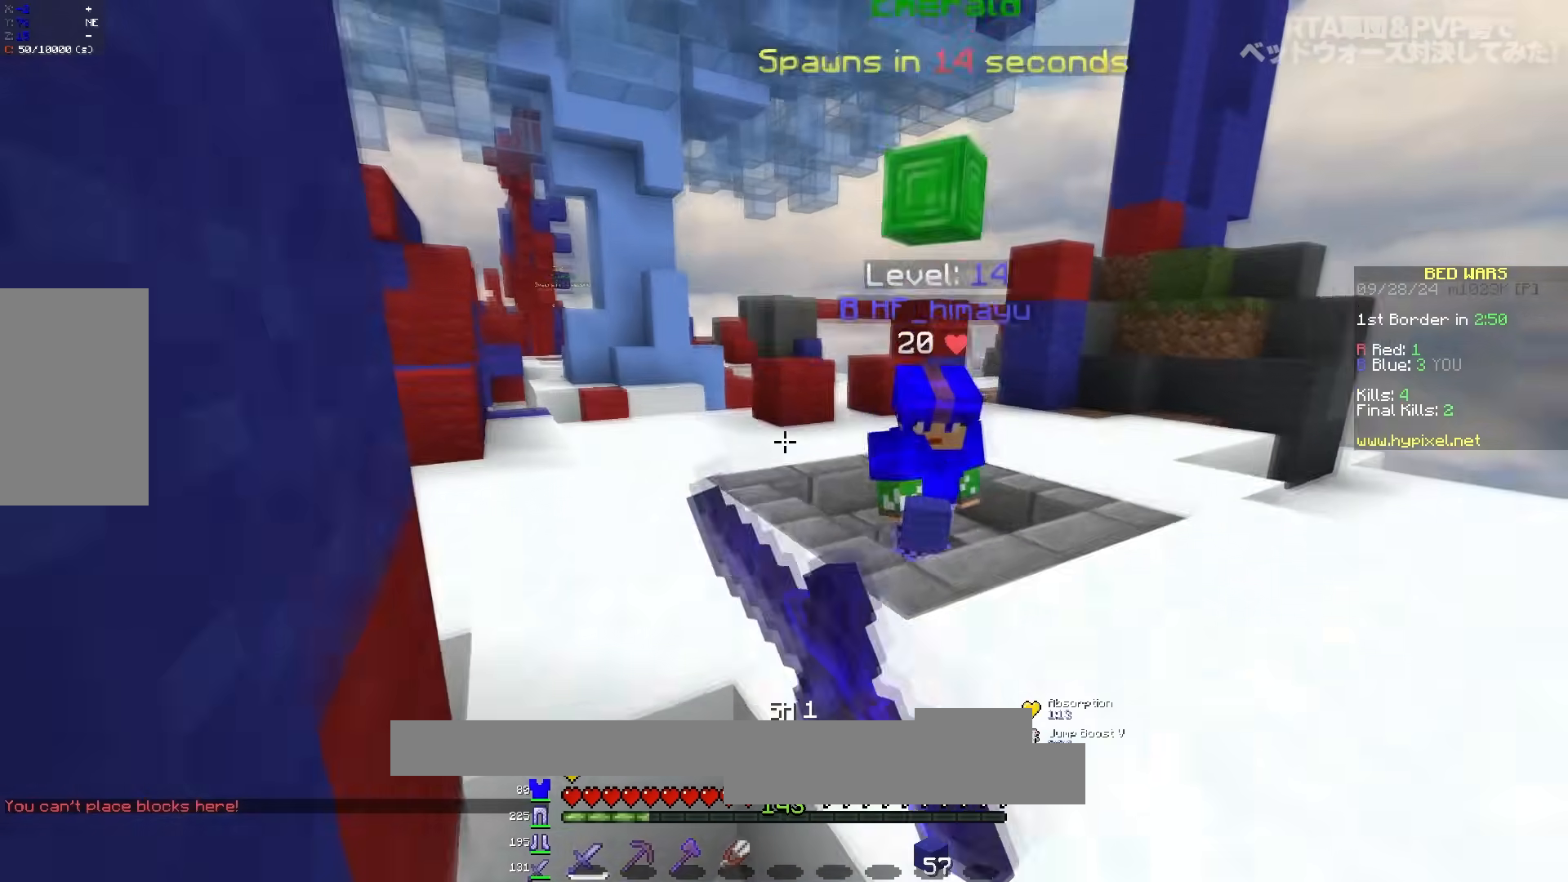
{"keys": [], "mouse": ["left"], "events": [[183, "a", "down"], [300, "space", "up"], [383, "a", "up"], [383, "mouse_left", "down"], [450, "mouse_left", "up"], [483, "mouse_left", "down"]]}
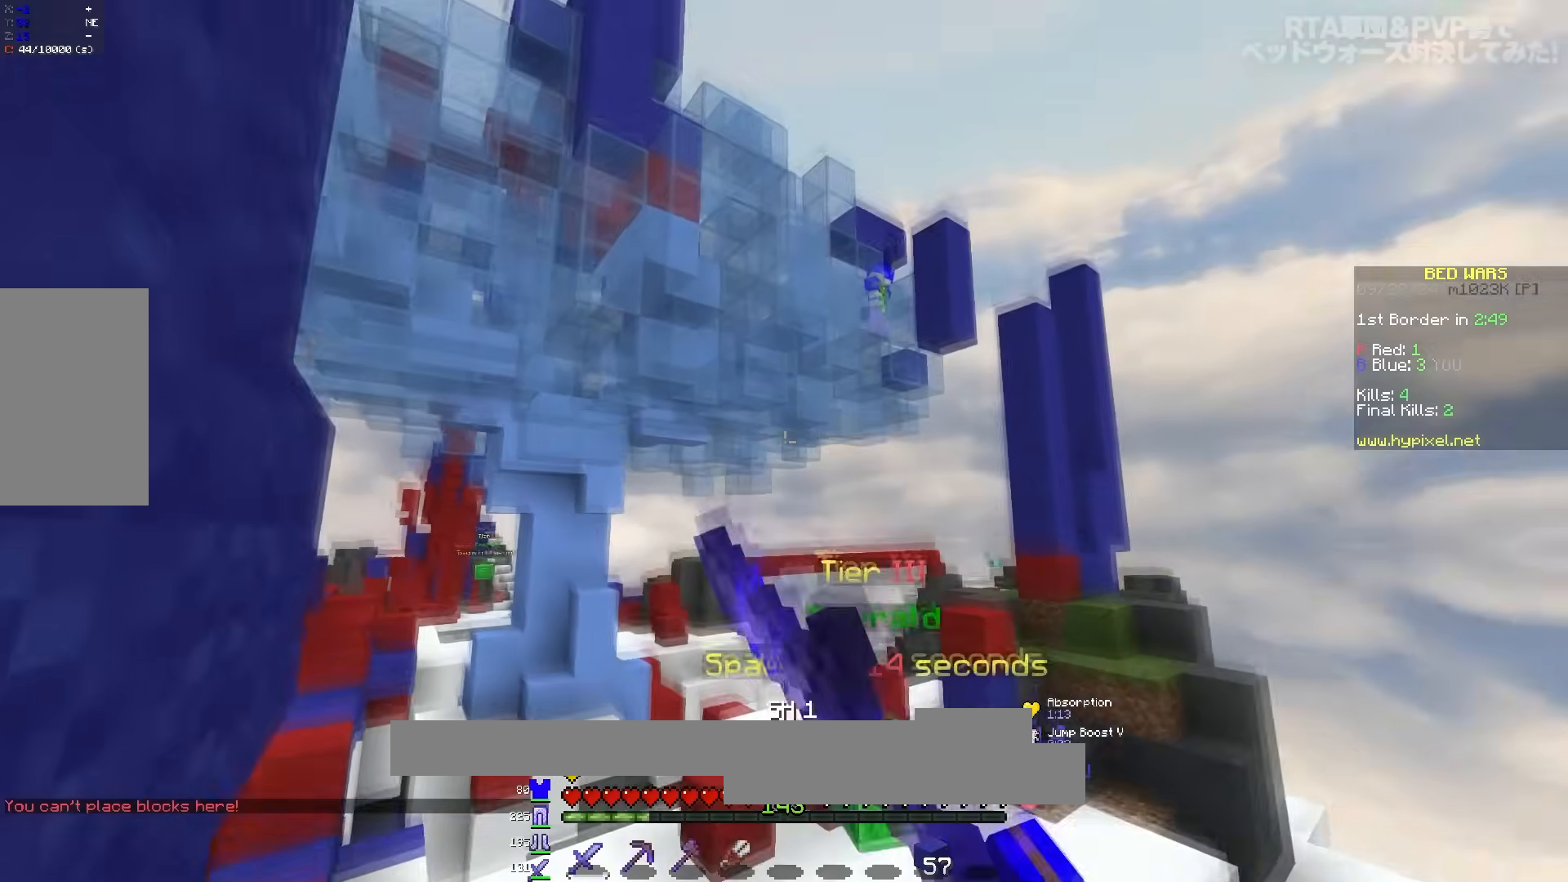
{"keys": [], "mouse": [], "events": [[33, "s", "down"], [233, "mouse_left", "up"], [250, "s", "up"], [300, "mouse_left", "down"], [383, "mouse_left", "up"], [400, "mouse_left", "down"], [450, "mouse_left", "up"]]}
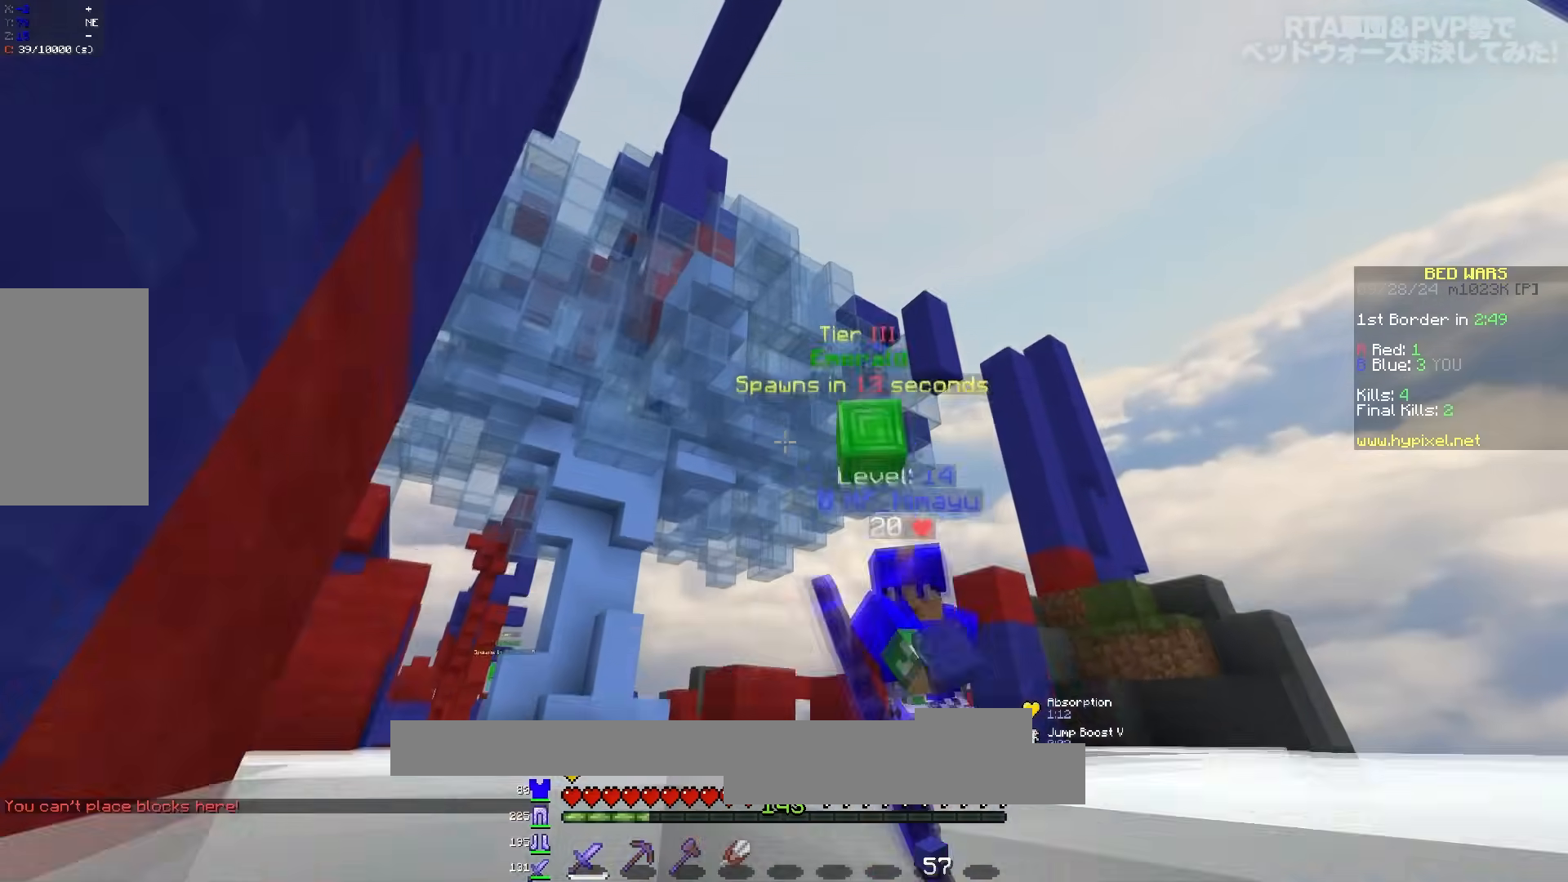
{"keys": ["s"], "mouse": ["left"], "events": [[17, "mouse_left", "down"], [150, "mouse_left", "up"], [183, "s", "down"], [217, "mouse_left", "down"]]}
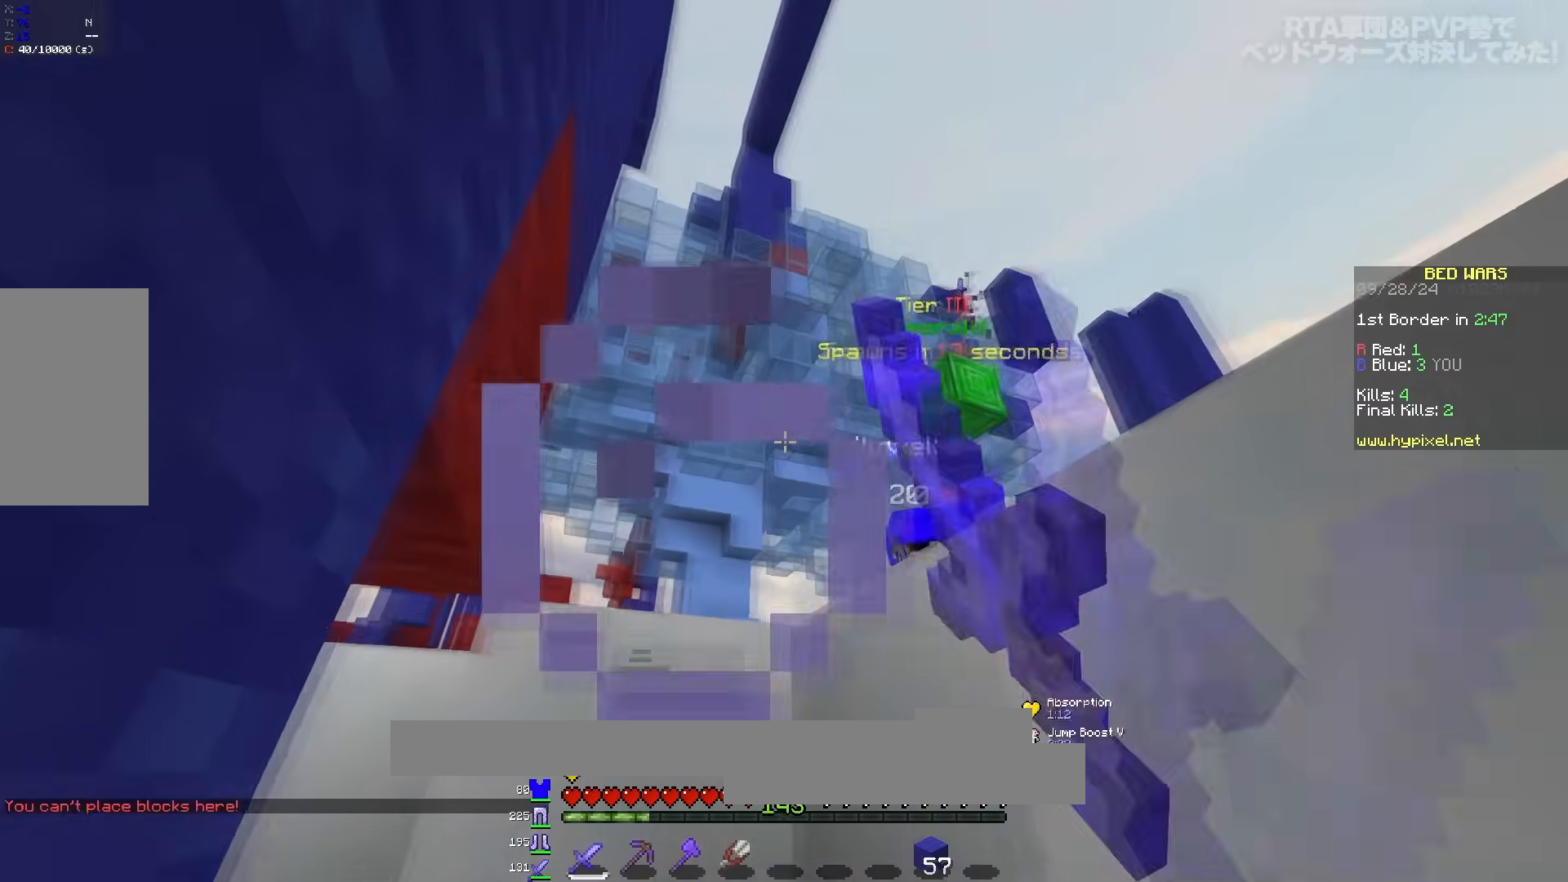
{"keys": [], "mouse": [], "events": [[33, "s", "up"], [67, "mouse_left", "up"], [133, "mouse_left", "down"], [300, "mouse_left", "up"]]}
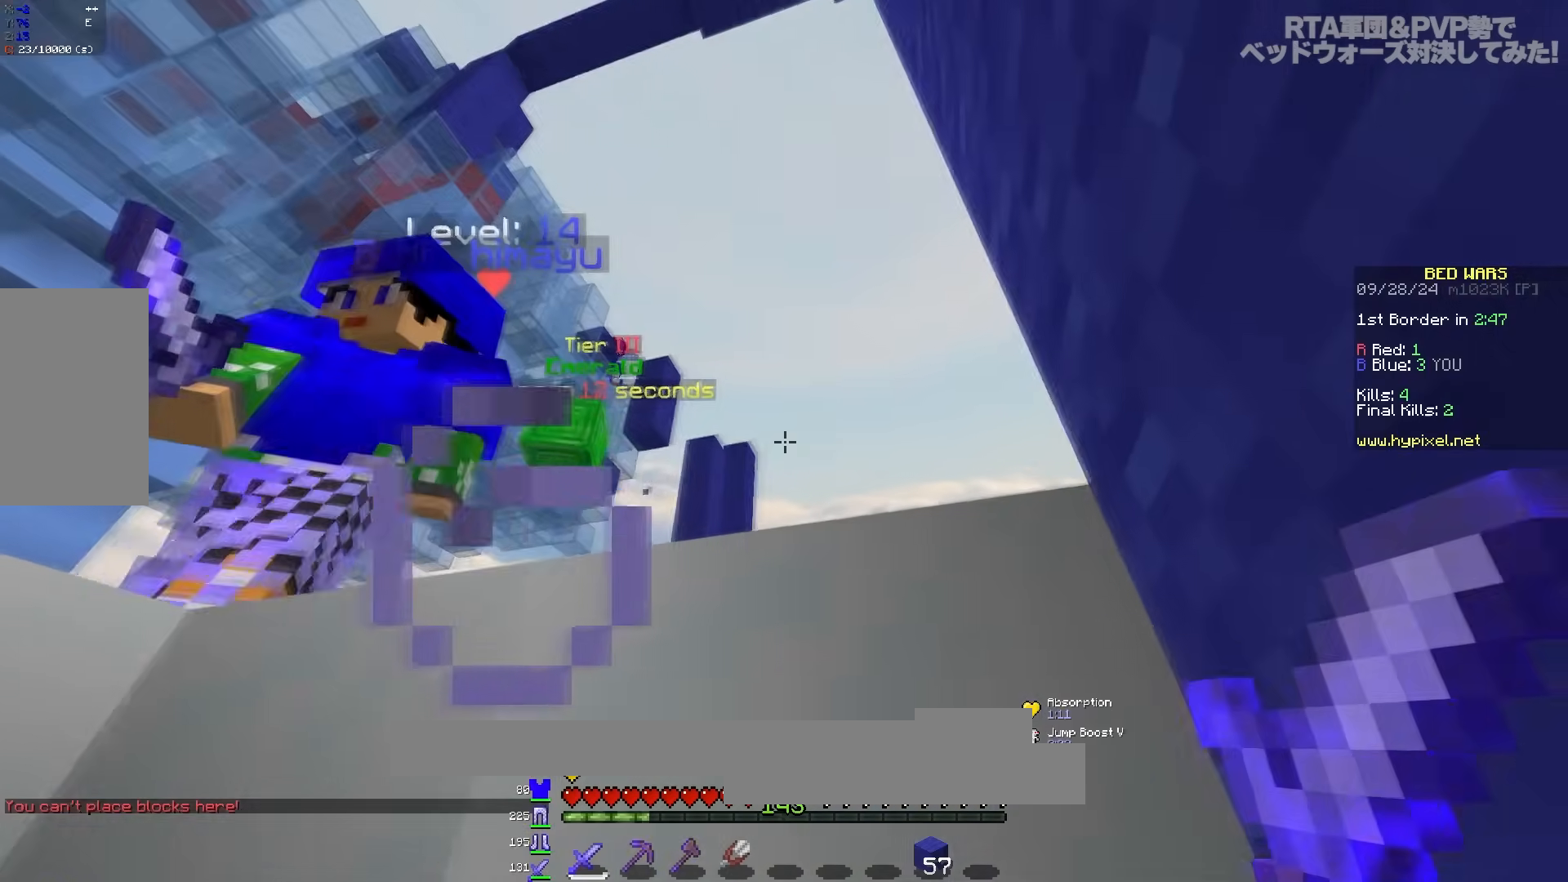
{"keys": [], "mouse": ["left"], "events": [[67, "mouse_left", "down"], [150, "mouse_left", "up"], [233, "mouse_left", "down"], [350, "mouse_left", "up"], [400, "mouse_left", "down"]]}
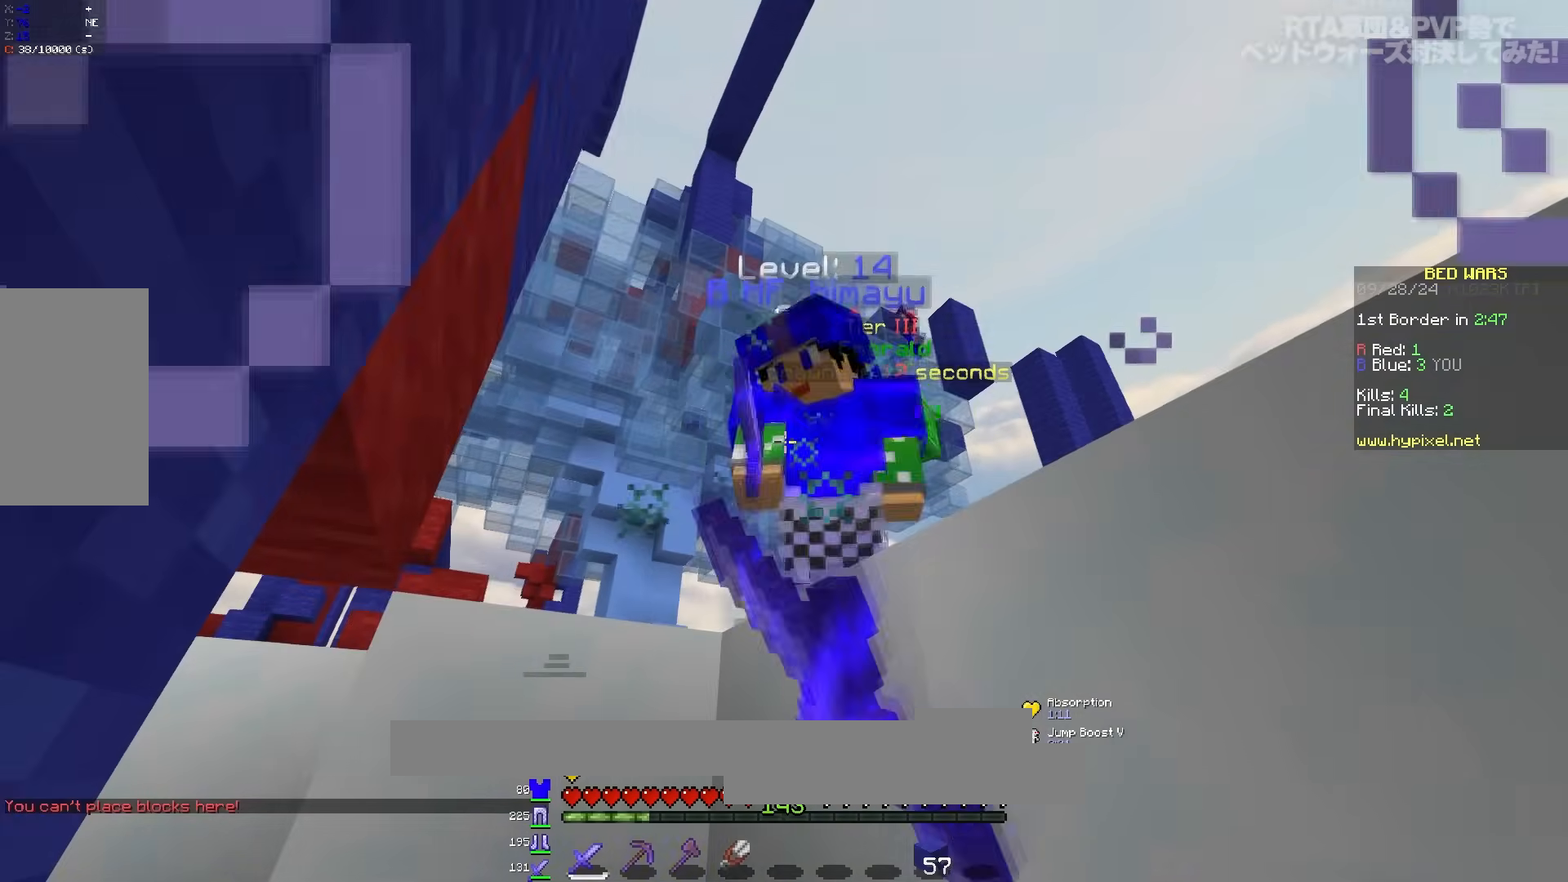
{"keys": [], "mouse": ["left"], "events": [[17, "mouse_left", "up"], [67, "mouse_left", "down"], [183, "mouse_left", "up"], [267, "mouse_left", "down"], [333, "mouse_left", "up"], [400, "mouse_left", "down"]]}
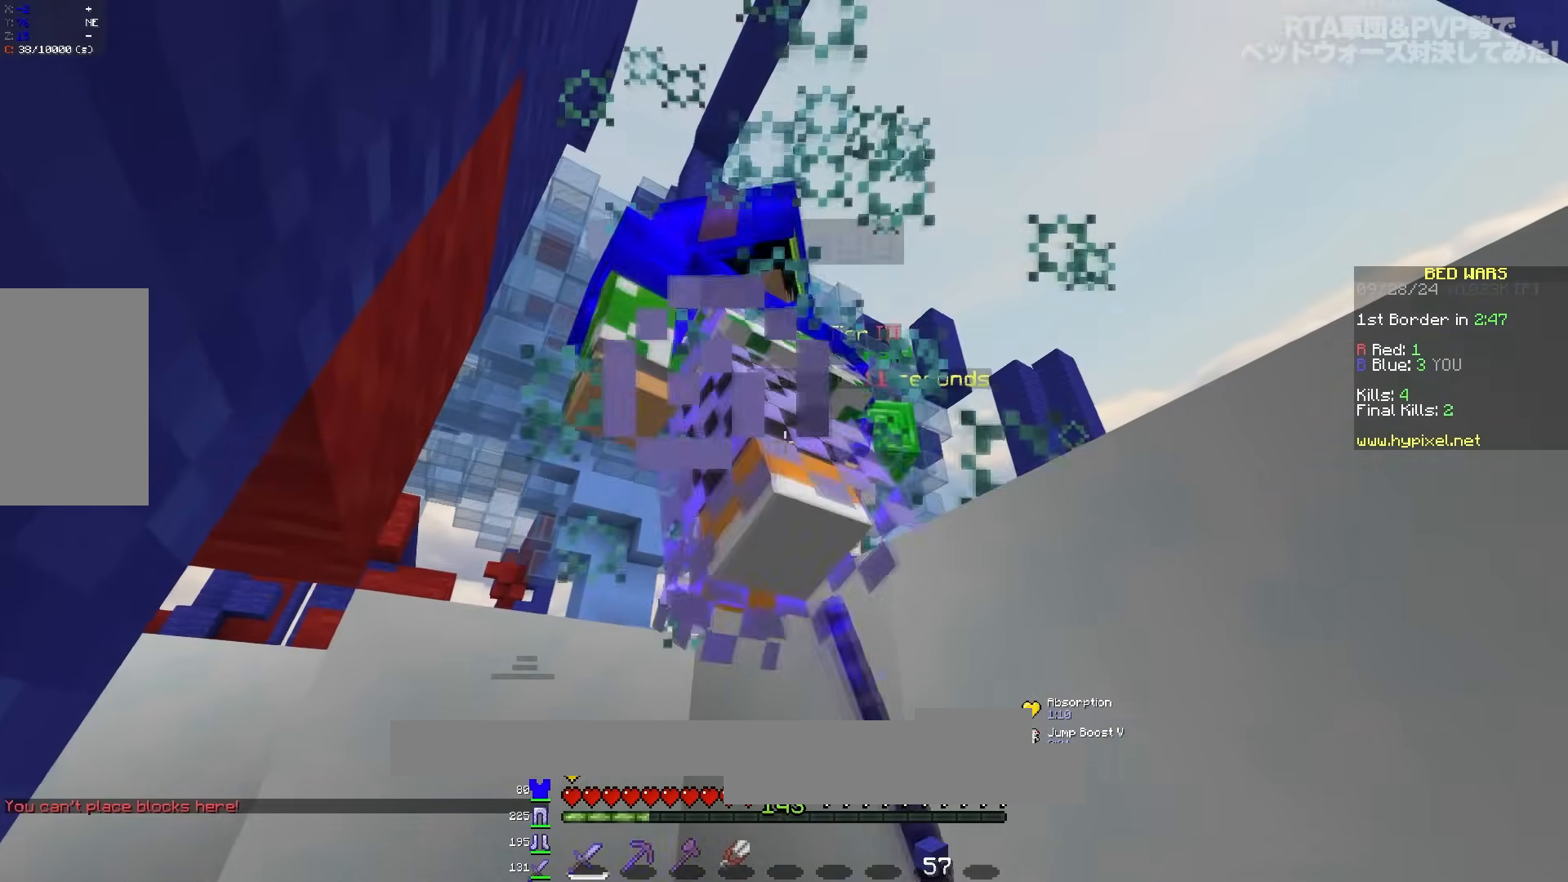
{"keys": ["d", "s"], "mouse": ["left"], "events": [[33, "mouse_left", "up"], [133, "s", "down"], [167, "mouse_left", "down"], [250, "mouse_left", "up"], [333, "mouse_left", "down"], [367, "d", "down"], [433, "mouse_left", "up"], [500, "mouse_left", "down"]]}
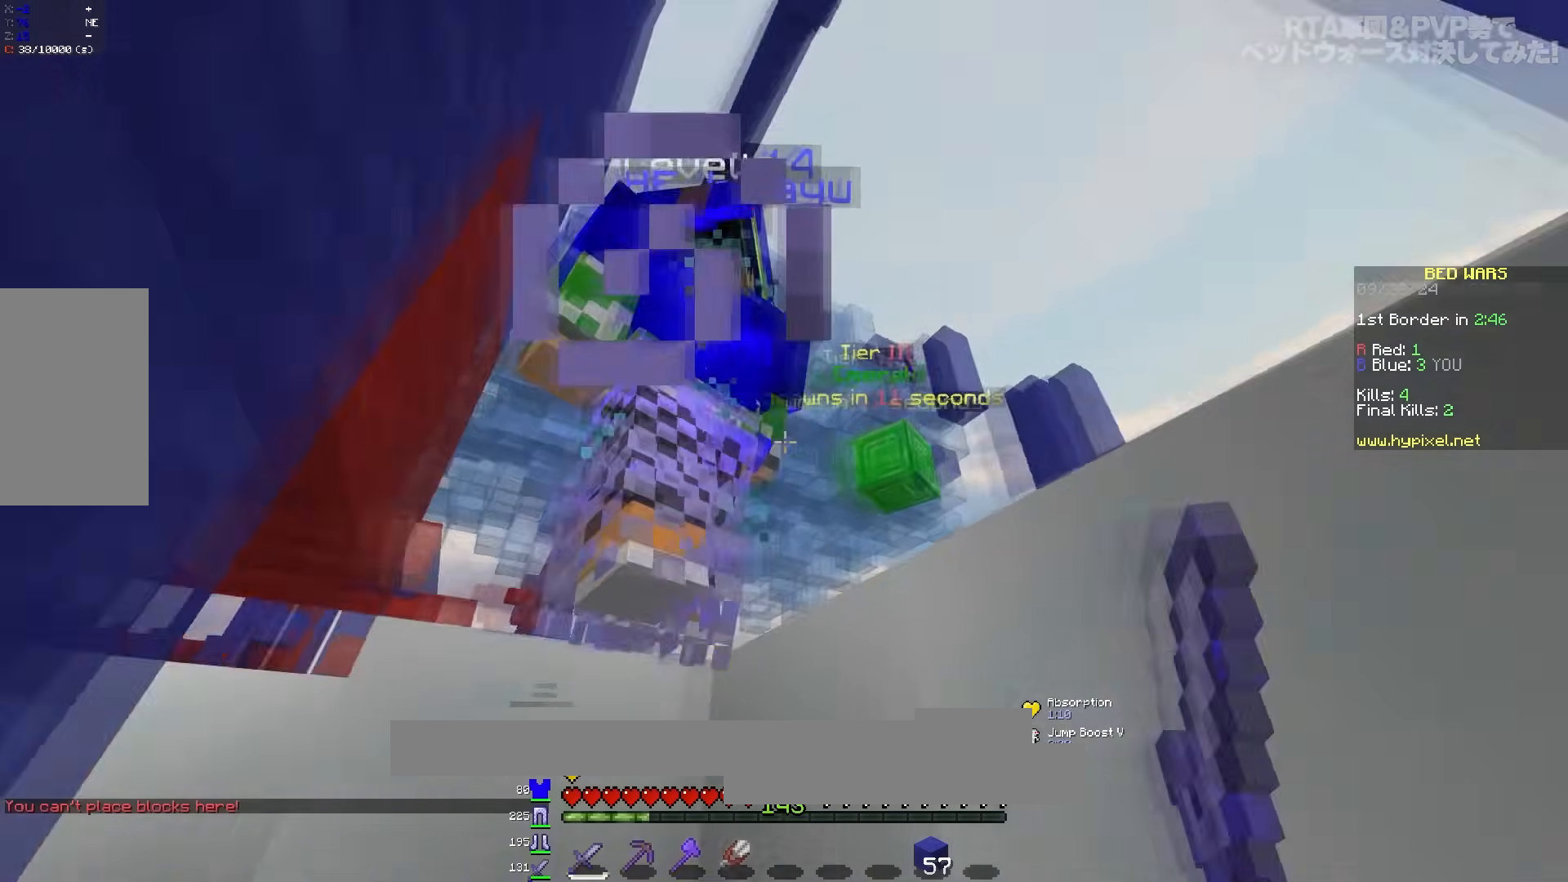
{"keys": ["a", "space"], "mouse": [], "events": [[250, "d", "up"], [267, "mouse_left", "up"], [267, "s", "up"], [267, "space", "down"], [333, "mouse_left", "down"], [350, "a", "down"], [467, "mouse_left", "up"]]}
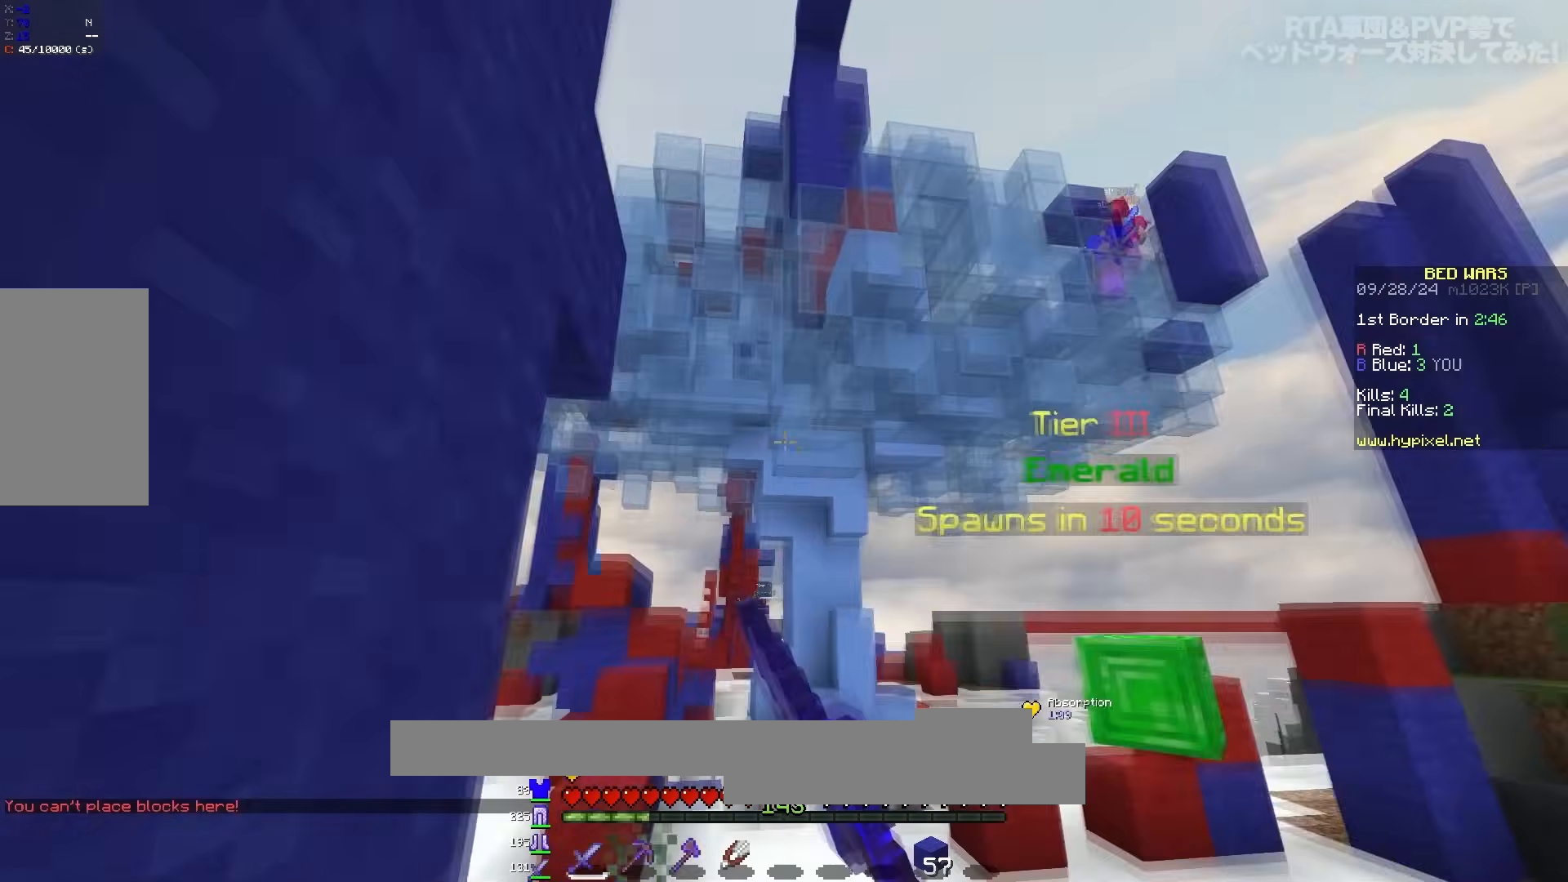
{"keys": [], "mouse": [], "events": [[17, "mouse_left", "down"], [133, "mouse_left", "up"], [167, "space", "up"], [200, "a", "up"], [200, "mouse_left", "down"], [317, "mouse_left", "up"], [367, "mouse_left", "down"], [500, "mouse_left", "up"]]}
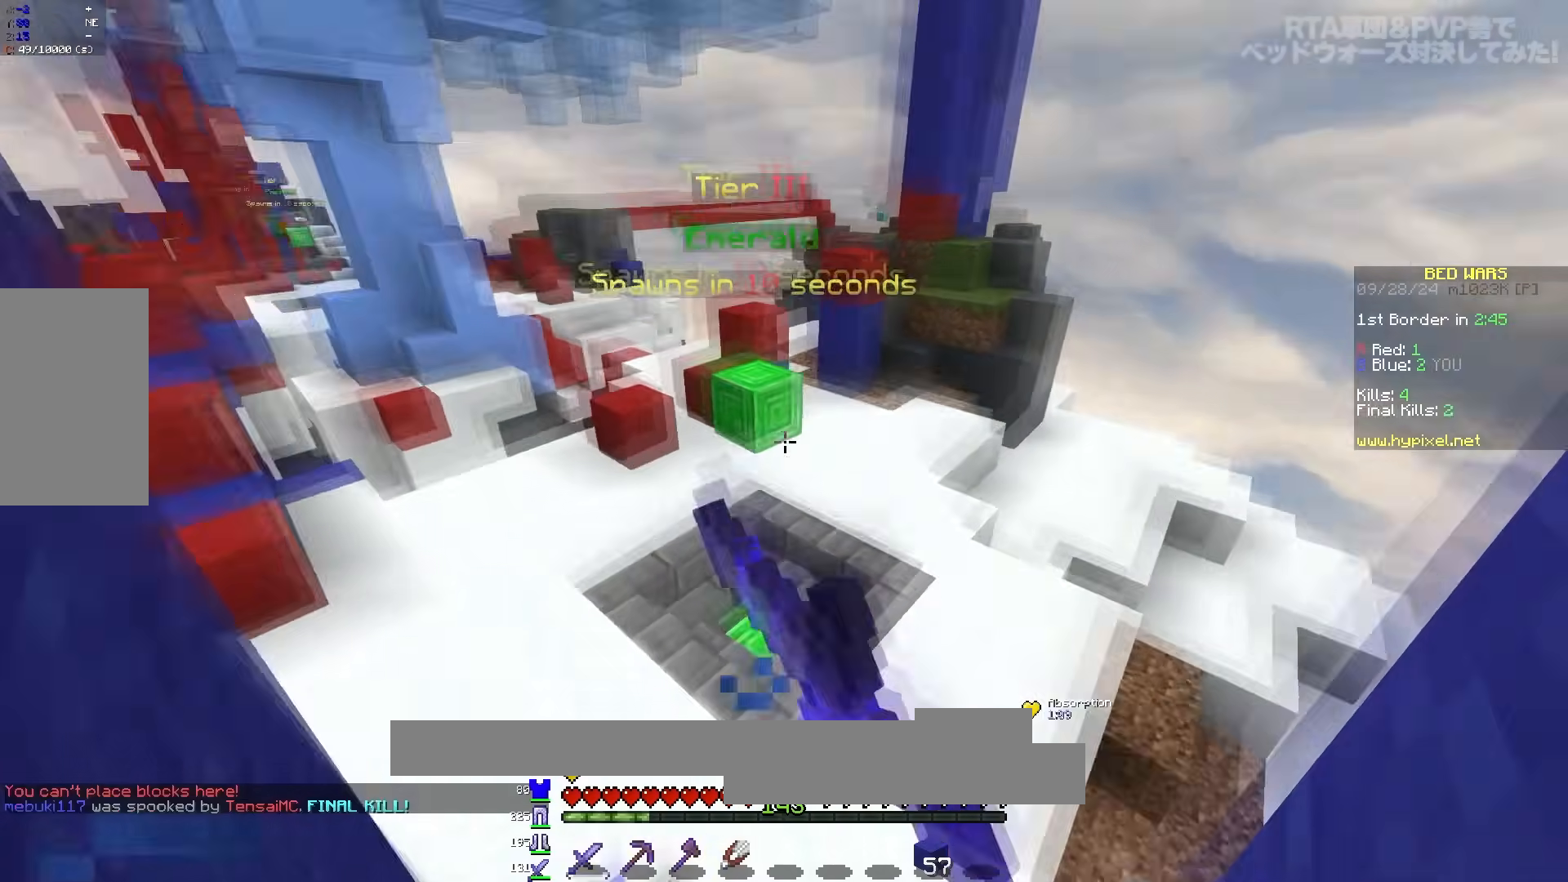
{"keys": [], "mouse": [], "events": [[33, "mouse_left", "down"], [183, "mouse_left", "up"]]}
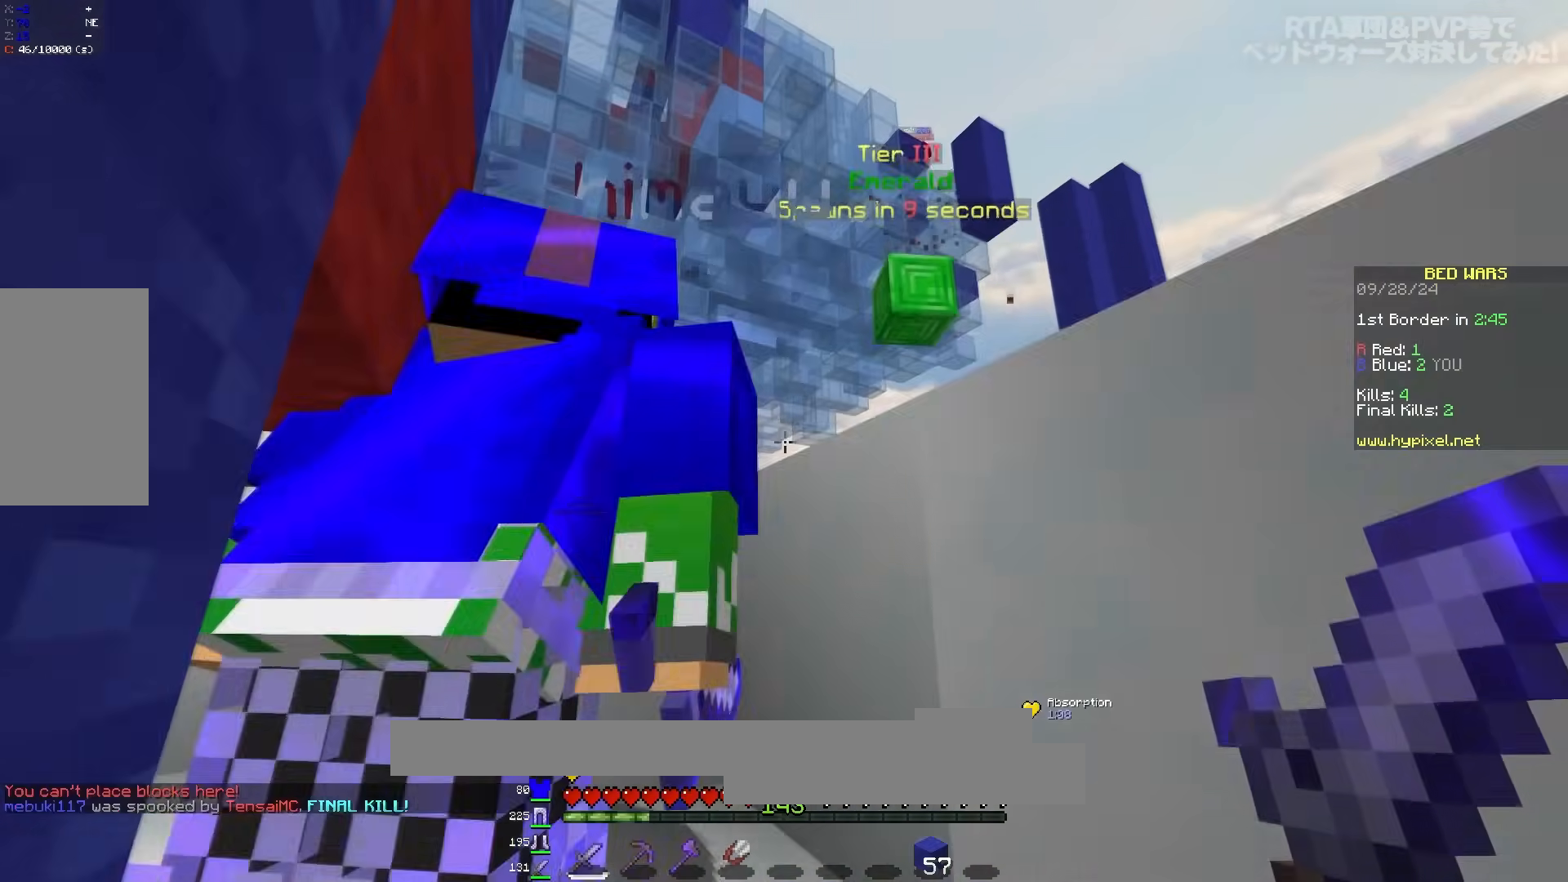
{"keys": ["space"], "mouse": [], "events": [[33, "space", "down"], [167, "d", "down"], [367, "space", "up"], [383, "d", "up"], [500, "space", "down"]]}
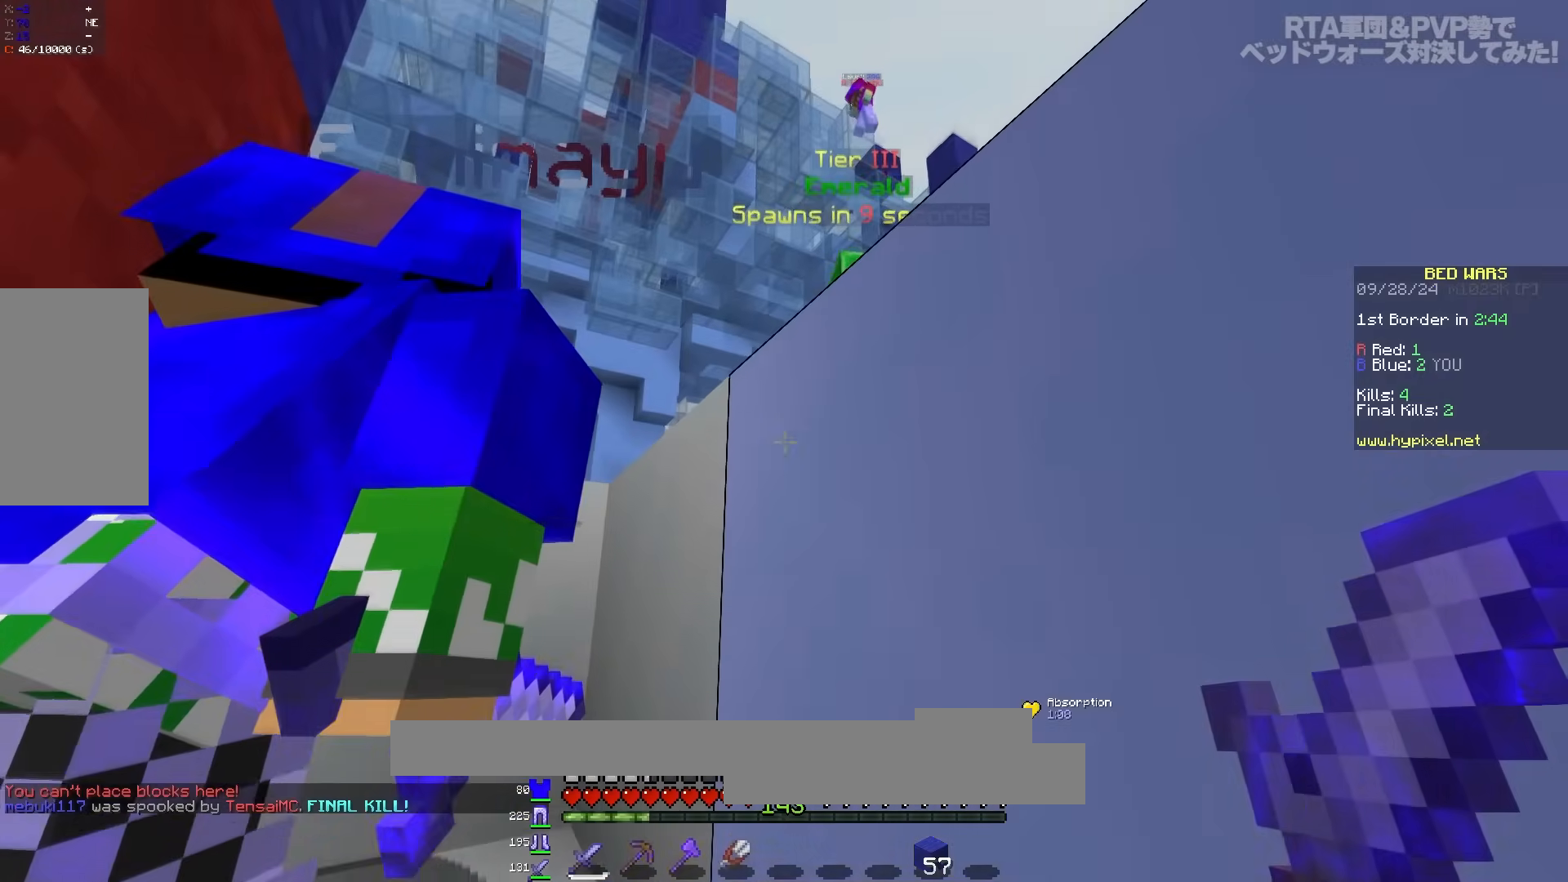
{"keys": [], "mouse": [], "events": [[100, "w", "down"], [150, "a", "down"], [317, "space", "up"], [383, "a", "up"], [433, "w", "up"]]}
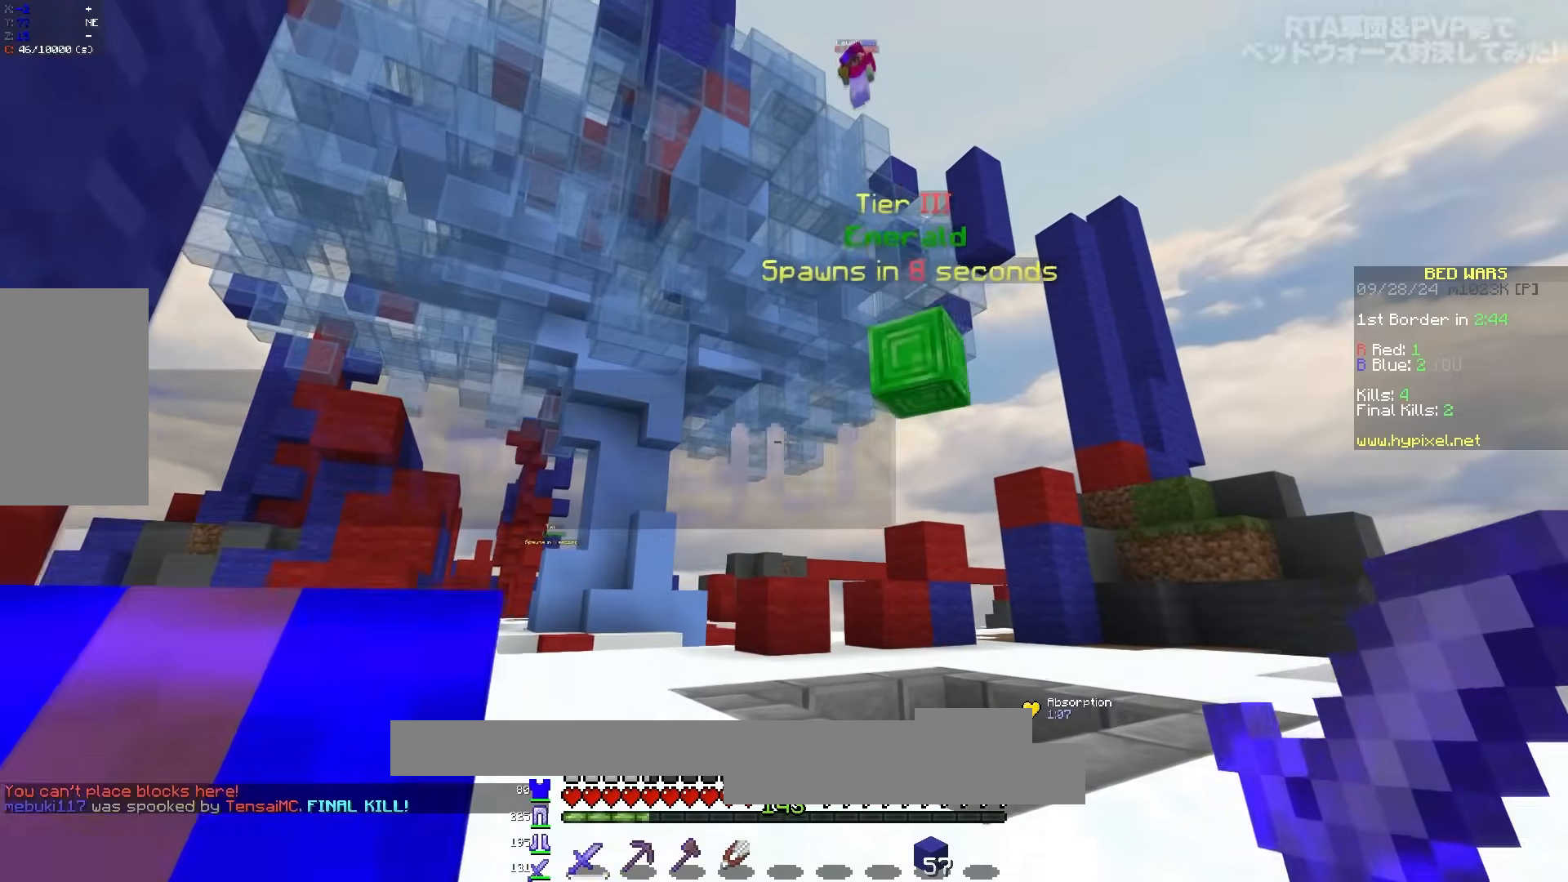
{"keys": ["w"], "mouse": [], "events": [[50, "space", "down"], [50, "w", "down"], [100, "a", "down"], [233, "a", "up"], [283, "space", "up"]]}
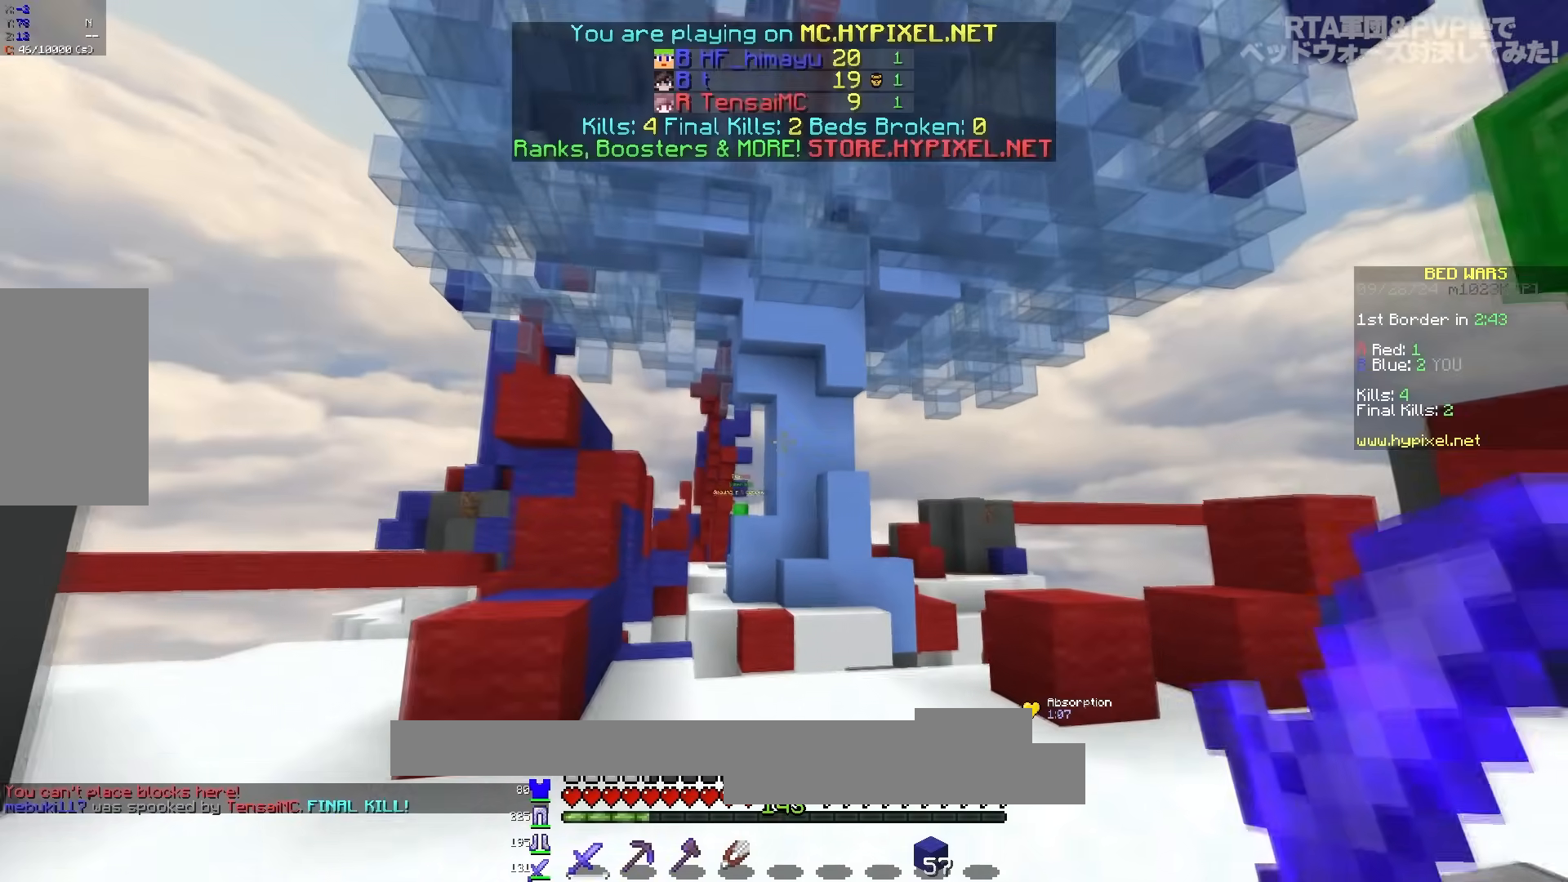
{"keys": ["w"], "mouse": [], "events": [[33, "space", "down"], [400, "space", "up"]]}
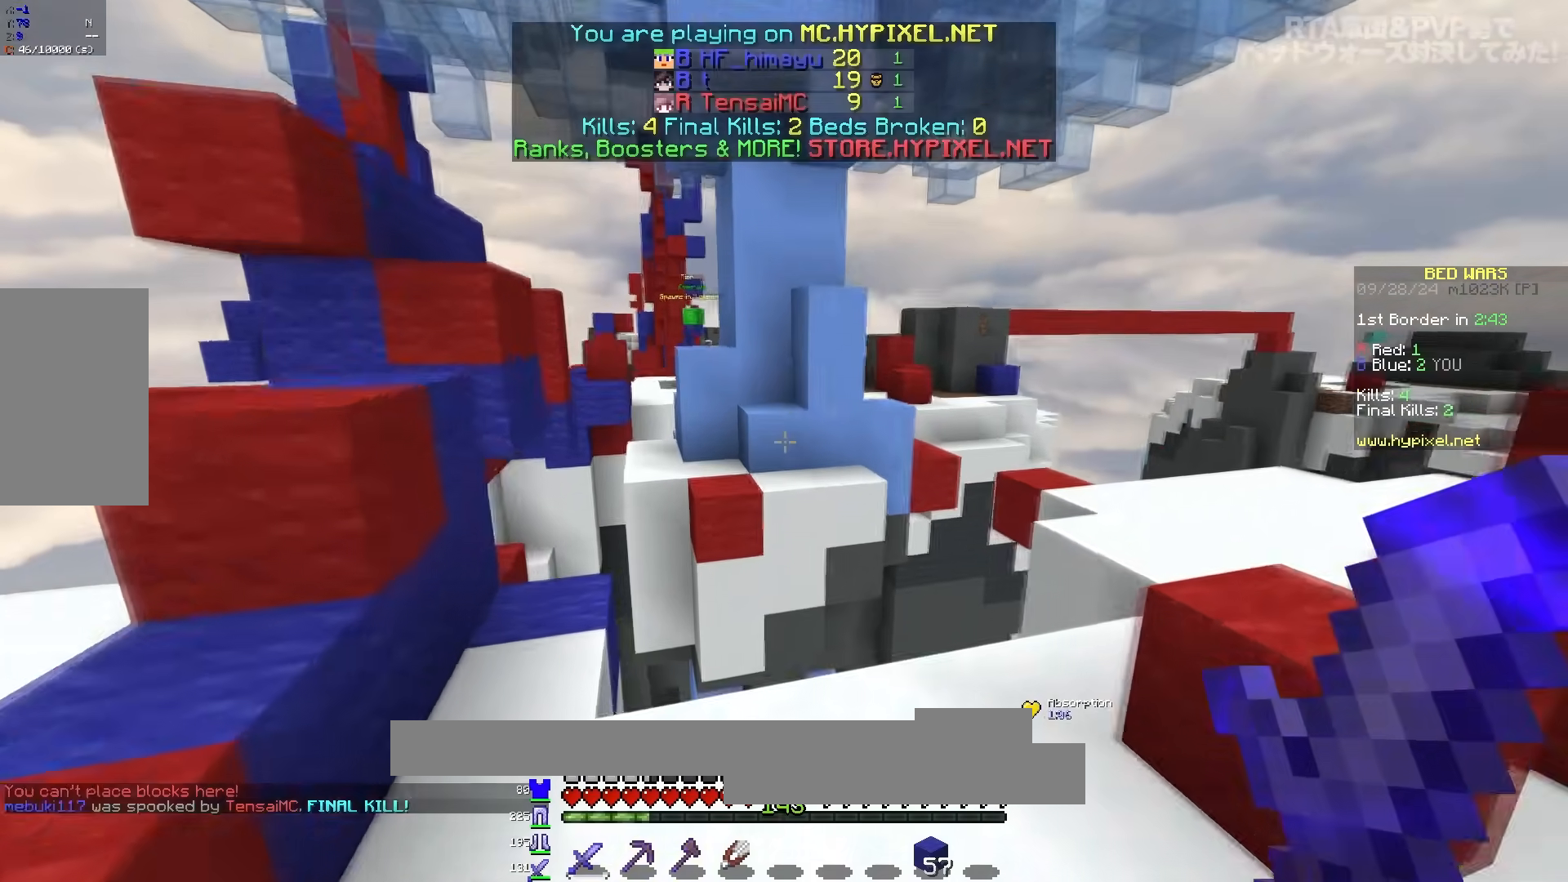
{"keys": ["a", "w"], "mouse": [], "events": [[250, "space", "down"], [433, "a", "down"], [433, "space", "up"]]}
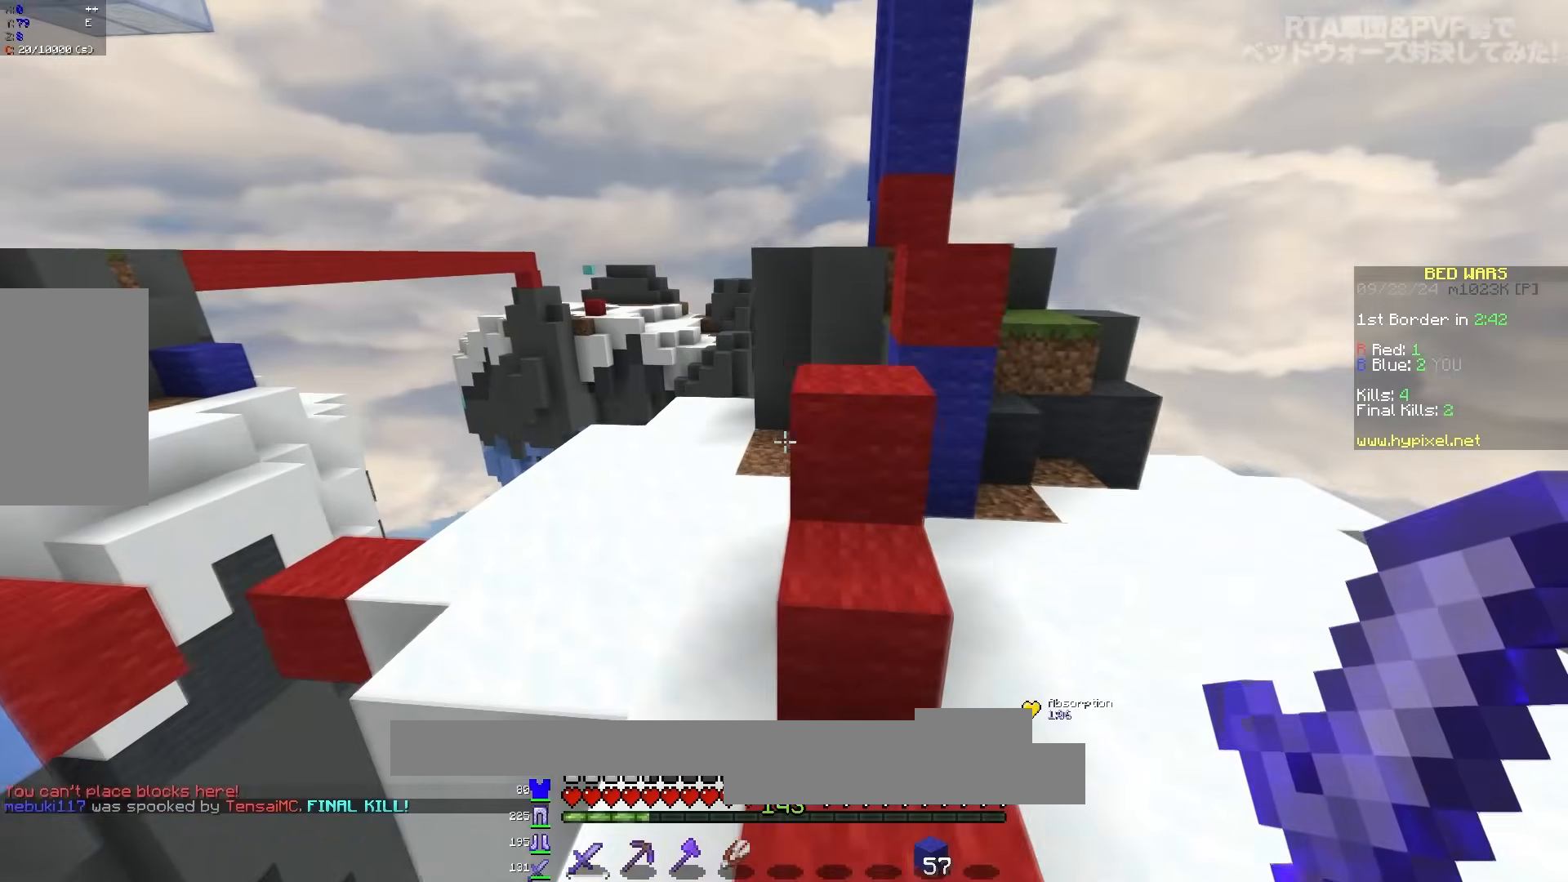
{"keys": ["a", "s"], "mouse": [], "events": [[100, "space", "down"], [333, "w", "up"], [383, "space", "up"], [433, "s", "down"]]}
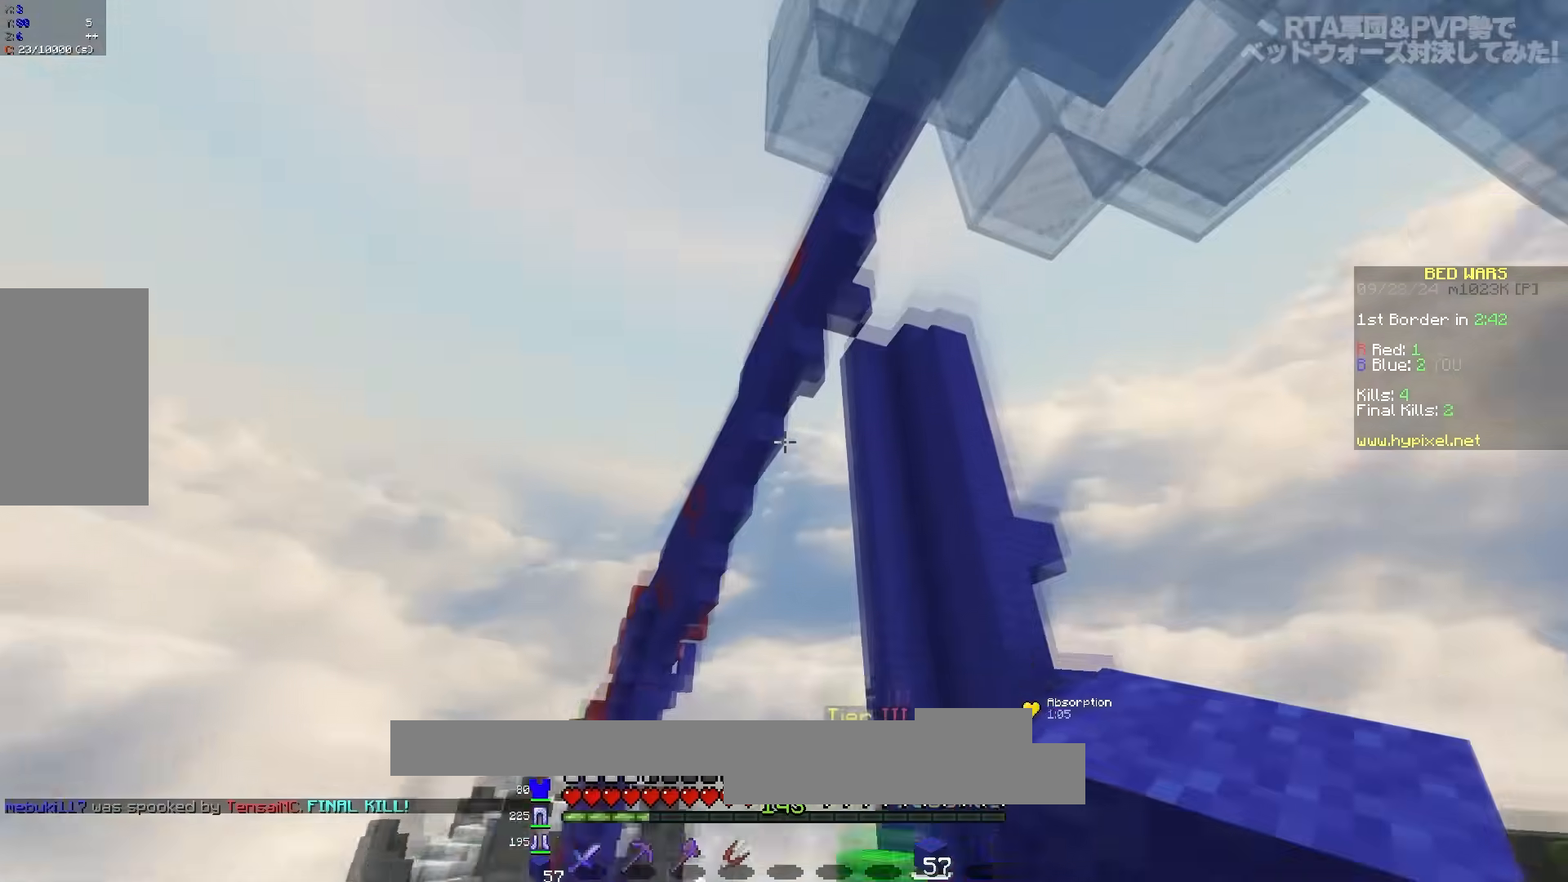
{"keys": ["w"], "mouse": [], "events": [[317, "d", "down"], [333, "s", "up"], [367, "a", "up"], [467, "w", "down"], [483, "d", "up"]]}
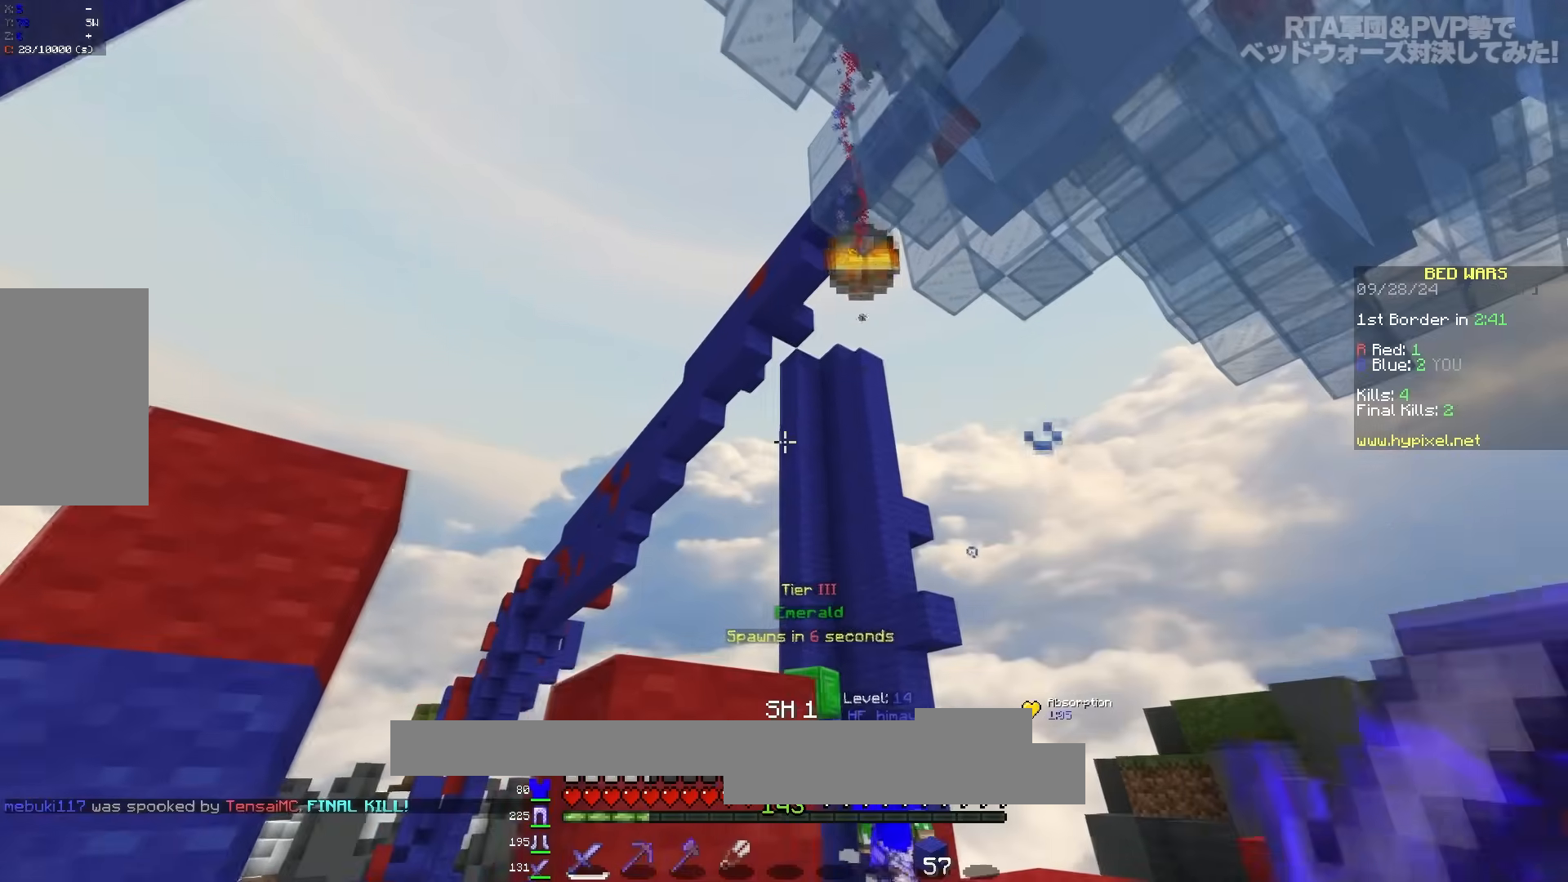
{"keys": ["a", "s"], "mouse": [], "events": [[67, "d", "down"], [283, "d", "up"], [283, "w", "up"], [317, "a", "down"], [400, "s", "down"]]}
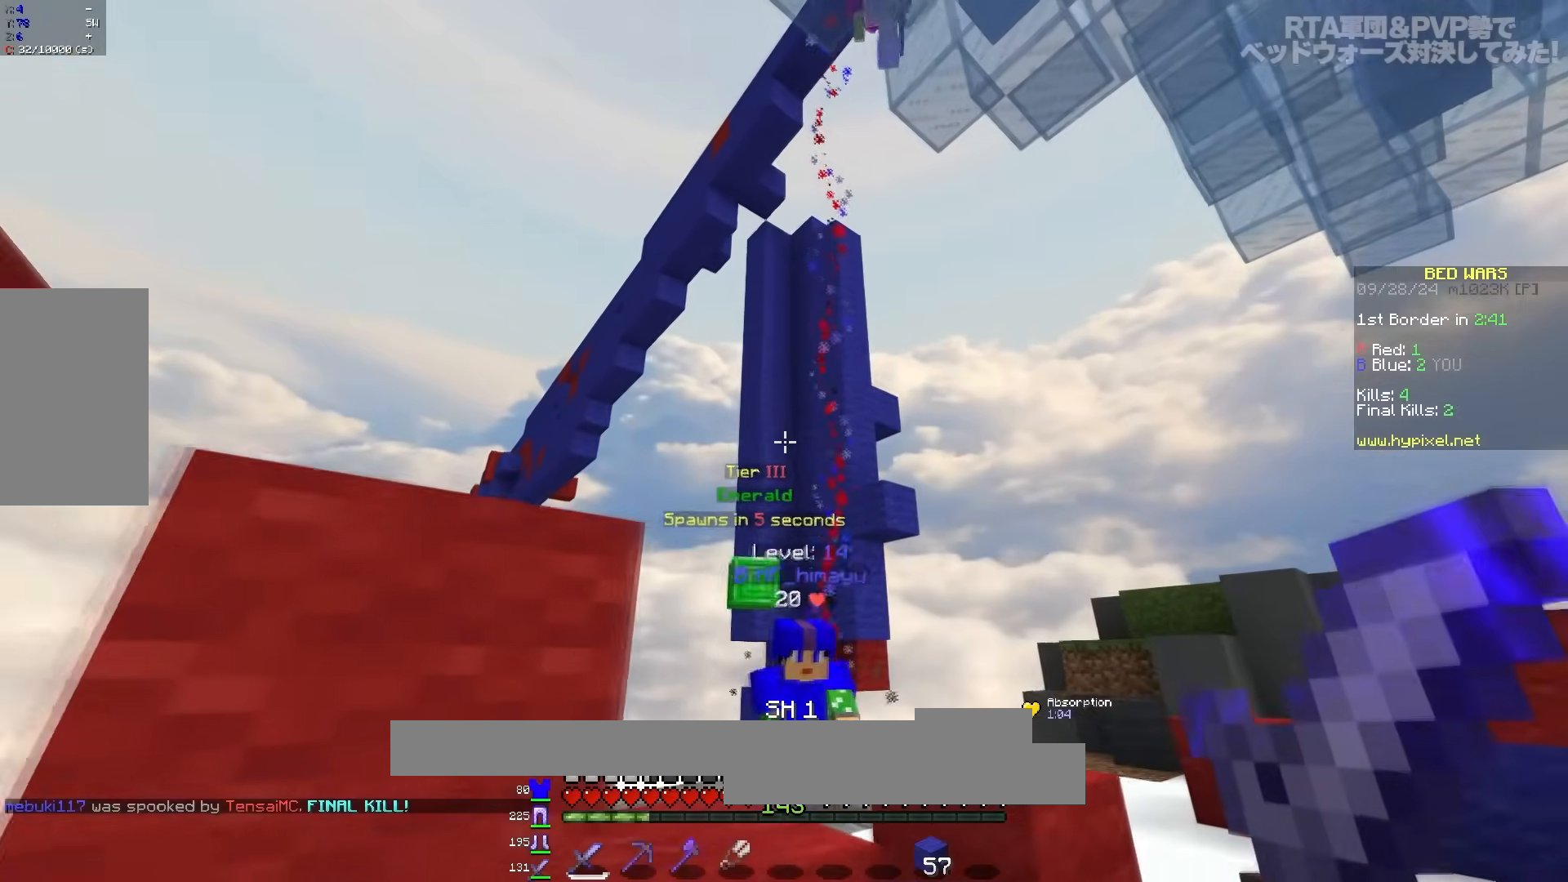
{"keys": ["w"], "mouse": [], "events": [[200, "d", "down"], [217, "s", "up"], [250, "a", "up"], [317, "w", "down"], [383, "d", "up"]]}